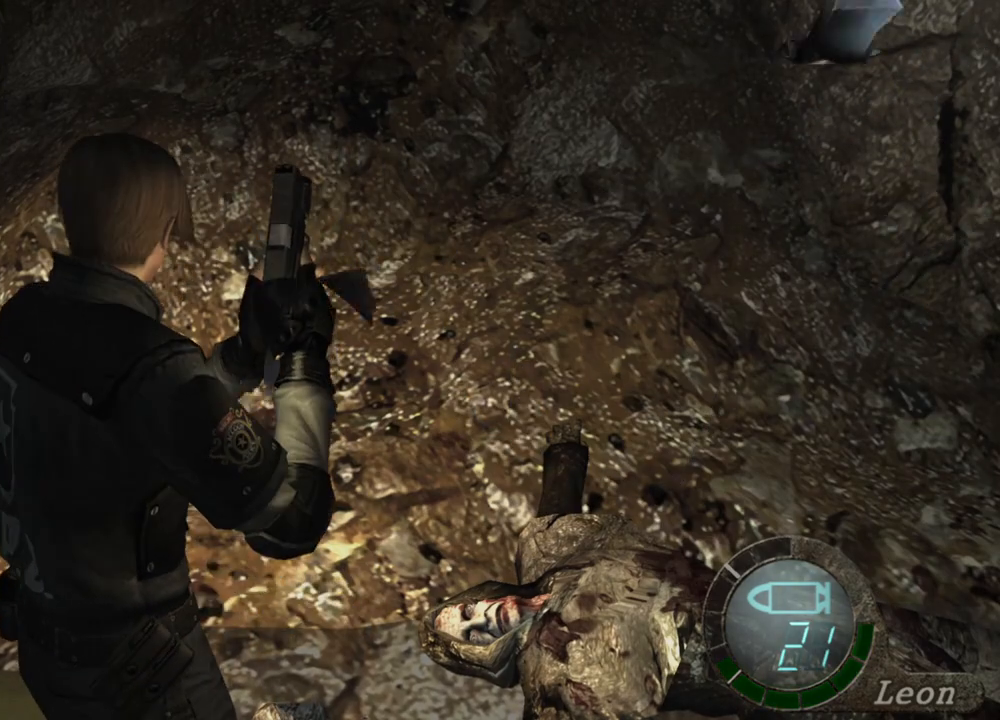
Gameplay with keyboard and mouse; each line is a JSON object with the keys and mouse buttons held at the frame after it. "events" lists presses ("down") and releases ("up") of "1", "2", "3", "4", "5", "a", "alt", "b", "c", "ctrl", "d", "e", "f", "g", "q", "r", "s", "shift", "space", "t", "tab", "tilde", "v", "w", "x", "z", "mouse_left", "mouse_wheel", "mouse_right", "mouse_mb4" and "mouse_mb5" between this image and that frame as [ms after this image, input, new state], when the widget could be followed in between. "mouse_left", "mouse_wheel", "mouse_right", "mouse_mb4", "mouse_mb5" = the "left", "wheel", "right", "mb4", "mb5" buttons of the "mouse" list. No other keys are recorded. "wheel" means that the mouse wheel is clicked or scrolled. Mouse movement is not recorded.
{"keys": ["s"], "mouse": [], "events": [[367, "s", "down"]]}
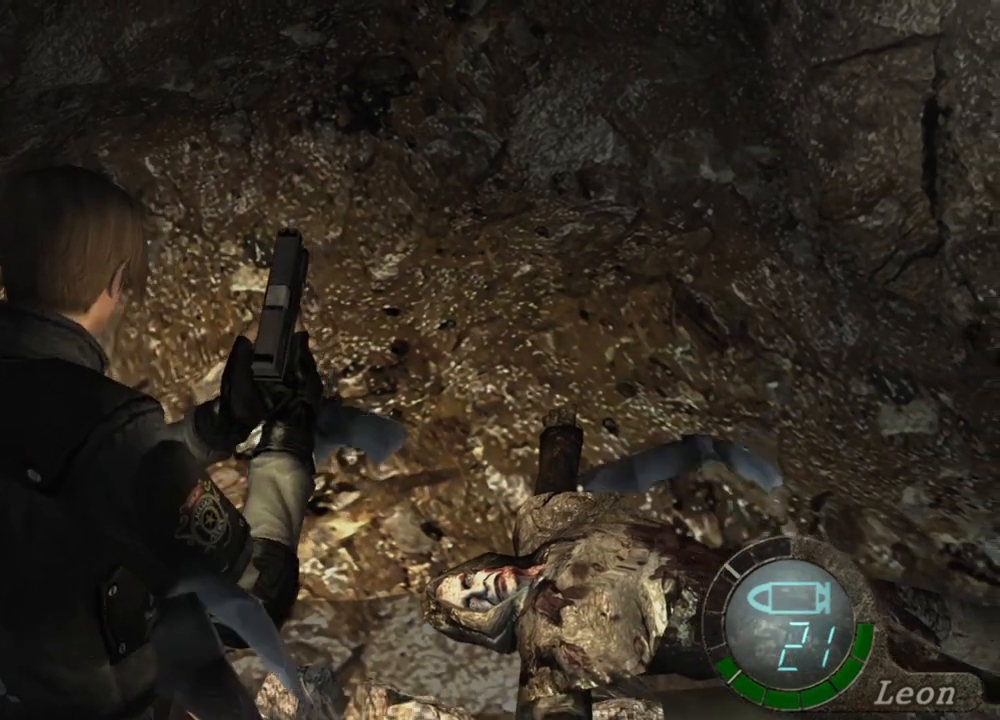
{"keys": ["w"], "mouse": [], "events": [[134, "s", "up"], [267, "w", "down"]]}
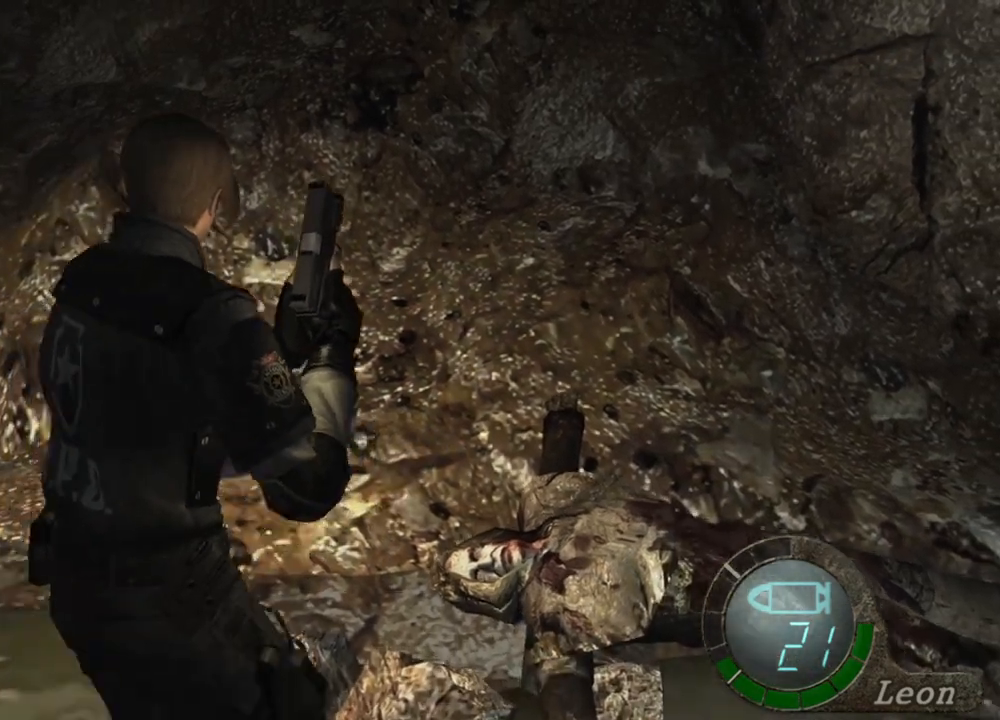
{"keys": [], "mouse": [], "events": [[200, "w", "up"]]}
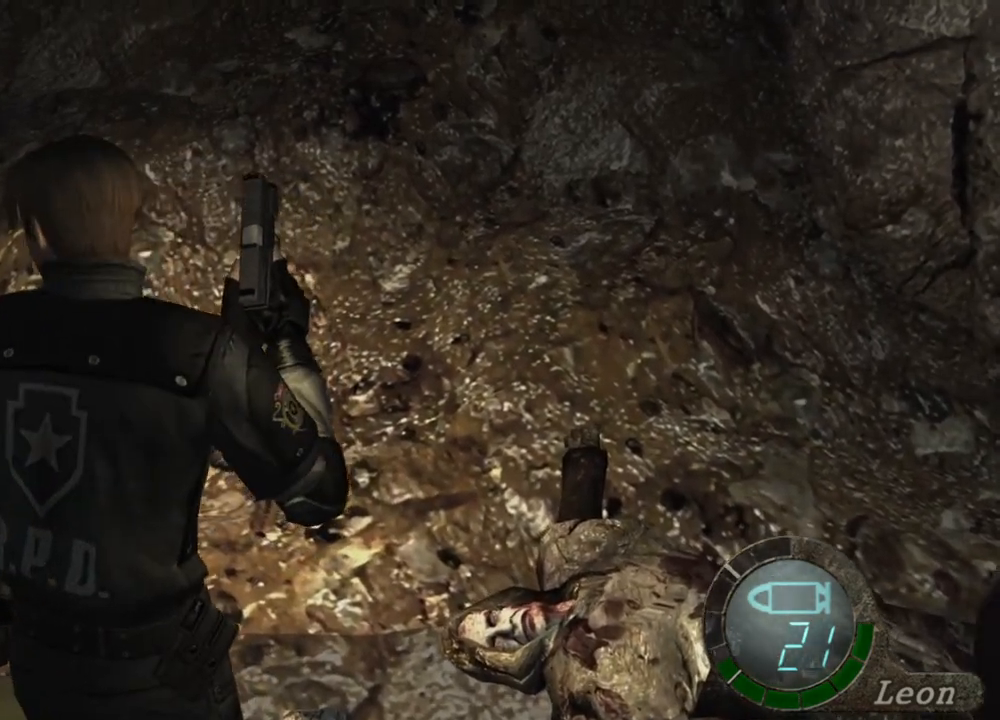
{"keys": [], "mouse": [], "events": []}
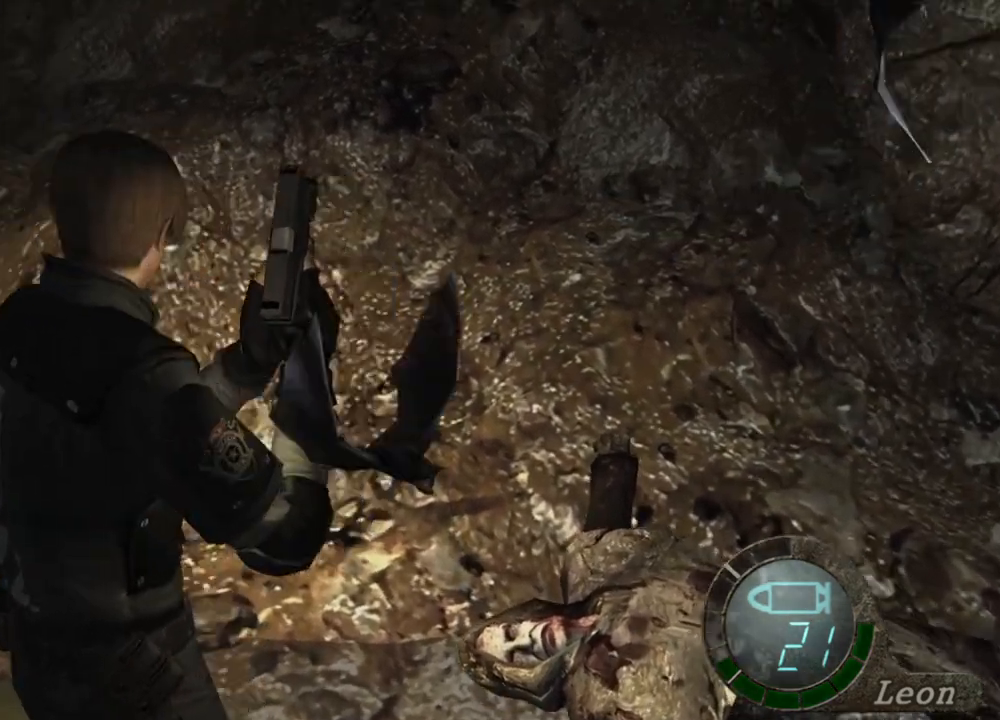
{"keys": [], "mouse": [], "events": [[167, "mouse_right", "down"], [400, "mouse_right", "up"]]}
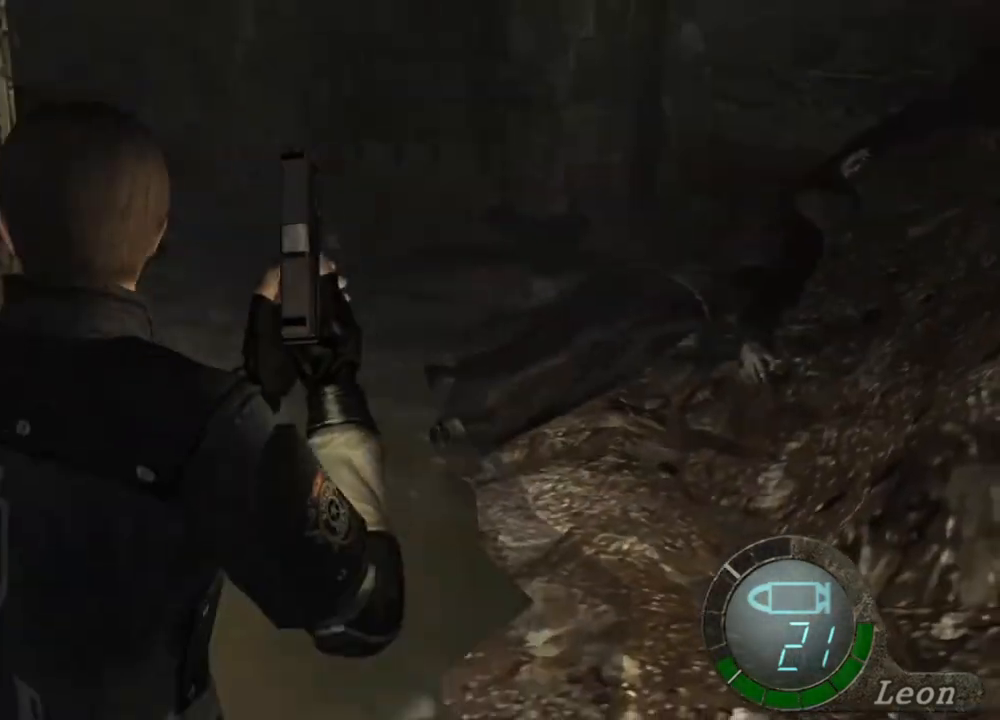
{"keys": [], "mouse": [], "events": []}
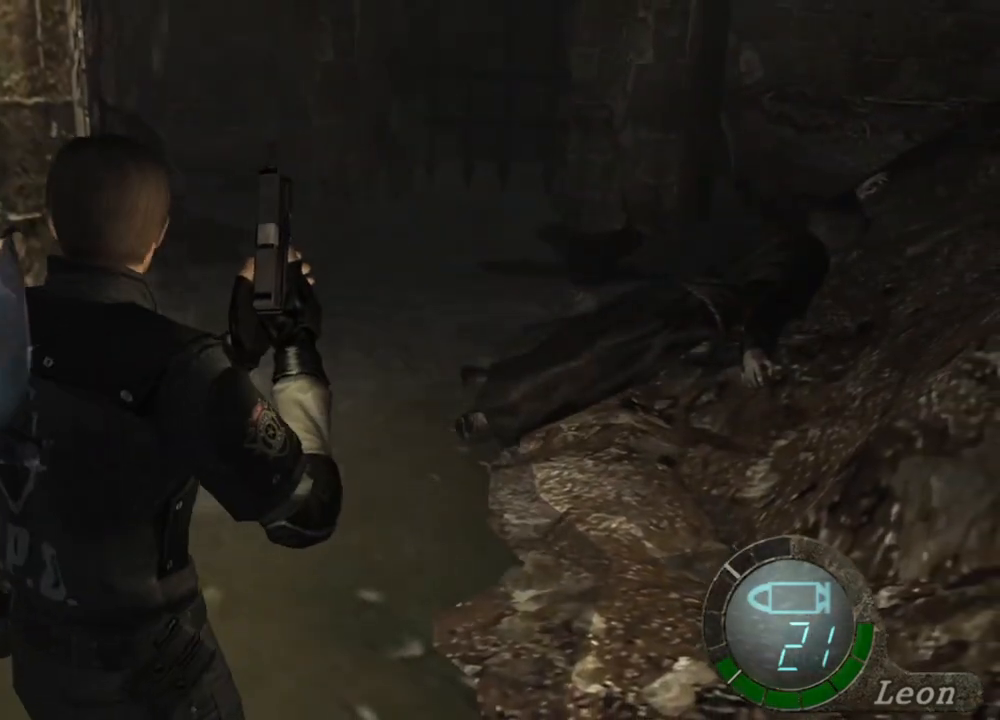
{"keys": [], "mouse": [], "events": []}
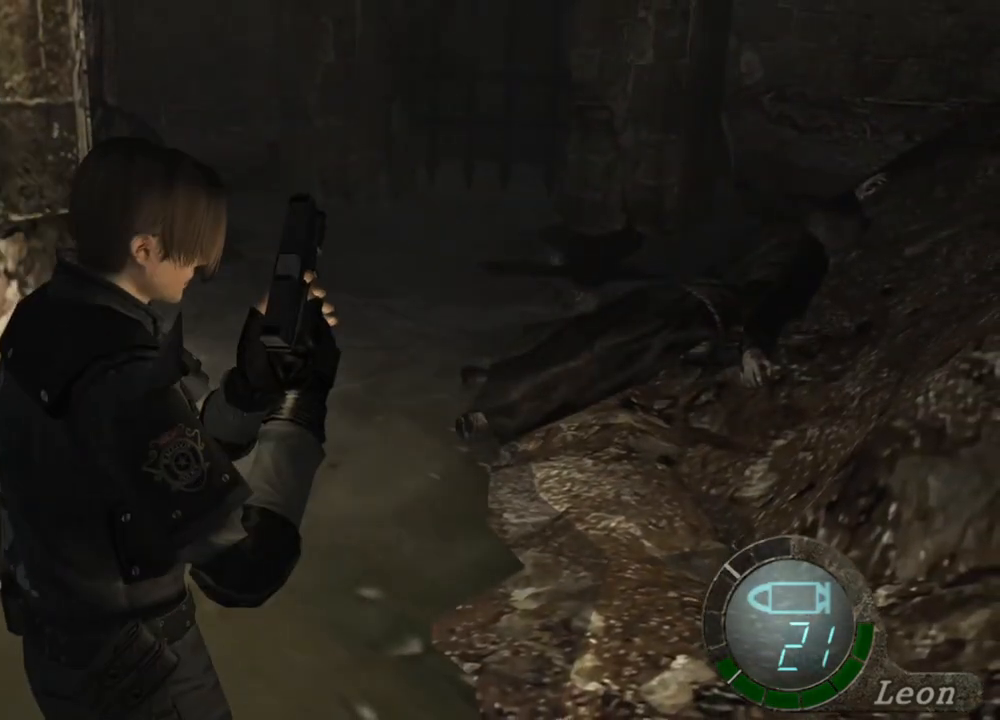
{"keys": [], "mouse": [], "events": []}
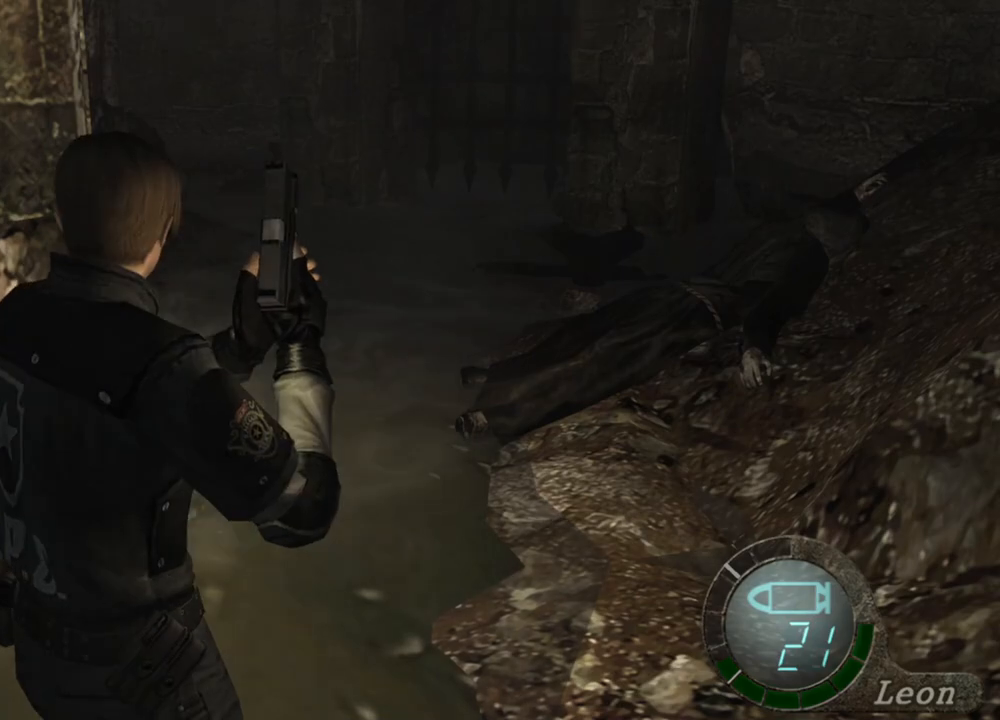
{"keys": [], "mouse": [], "events": []}
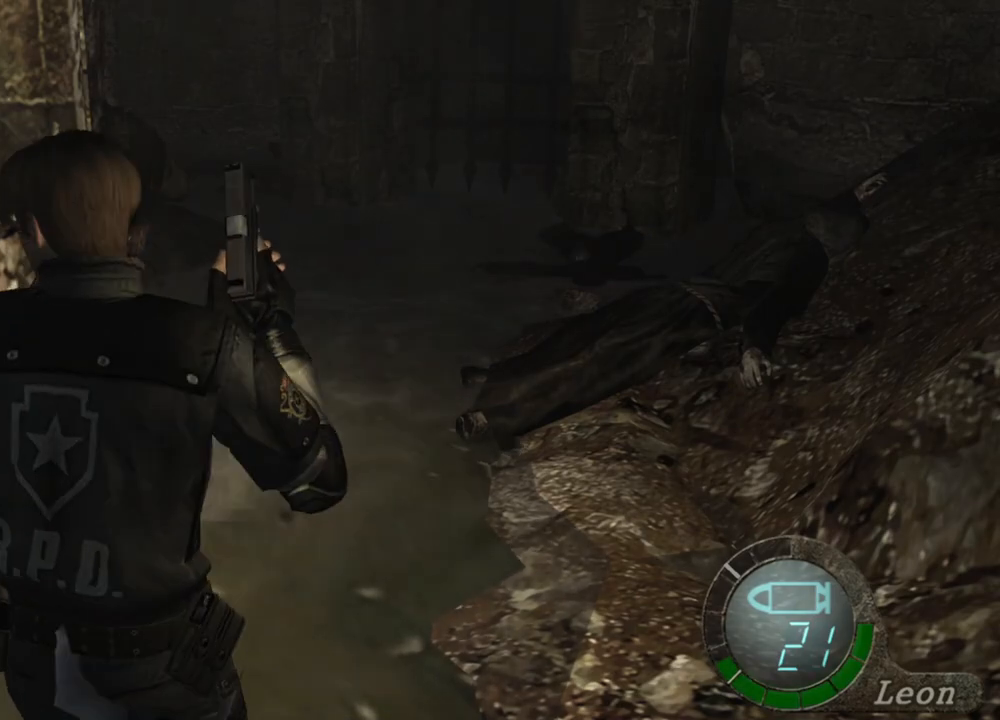
{"keys": [], "mouse": [], "events": []}
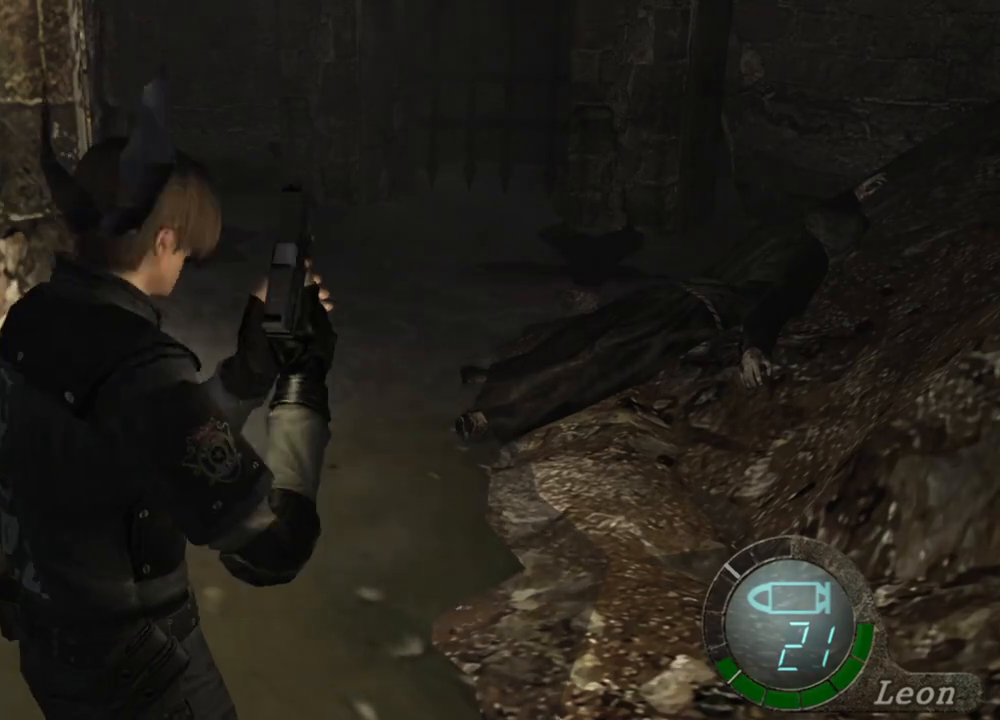
{"keys": [], "mouse": [], "events": []}
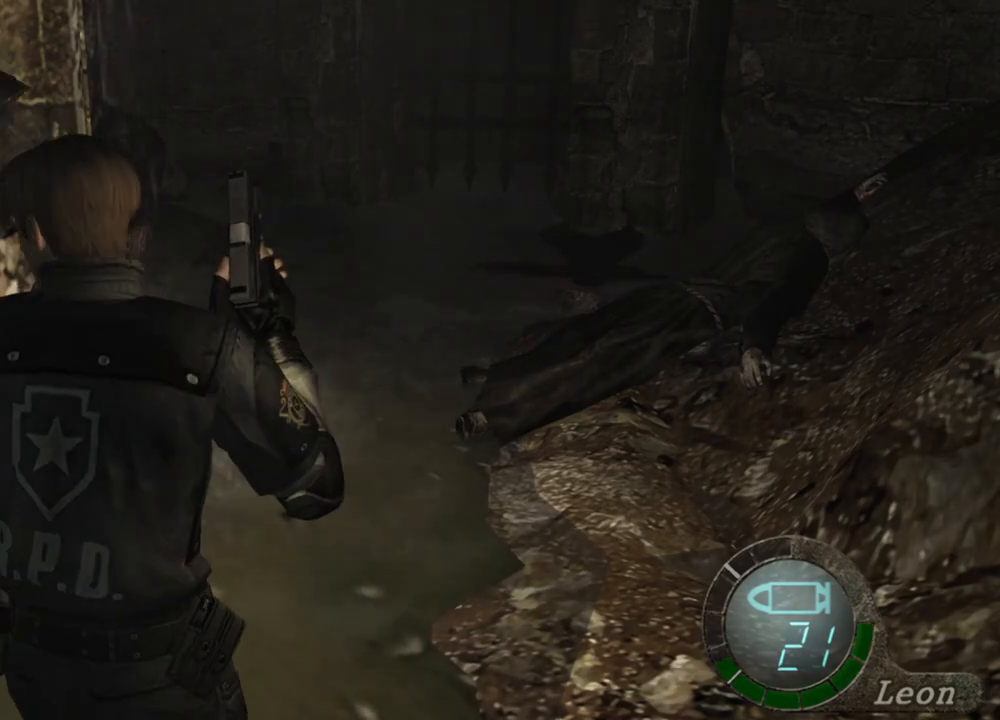
{"keys": [], "mouse": [], "events": []}
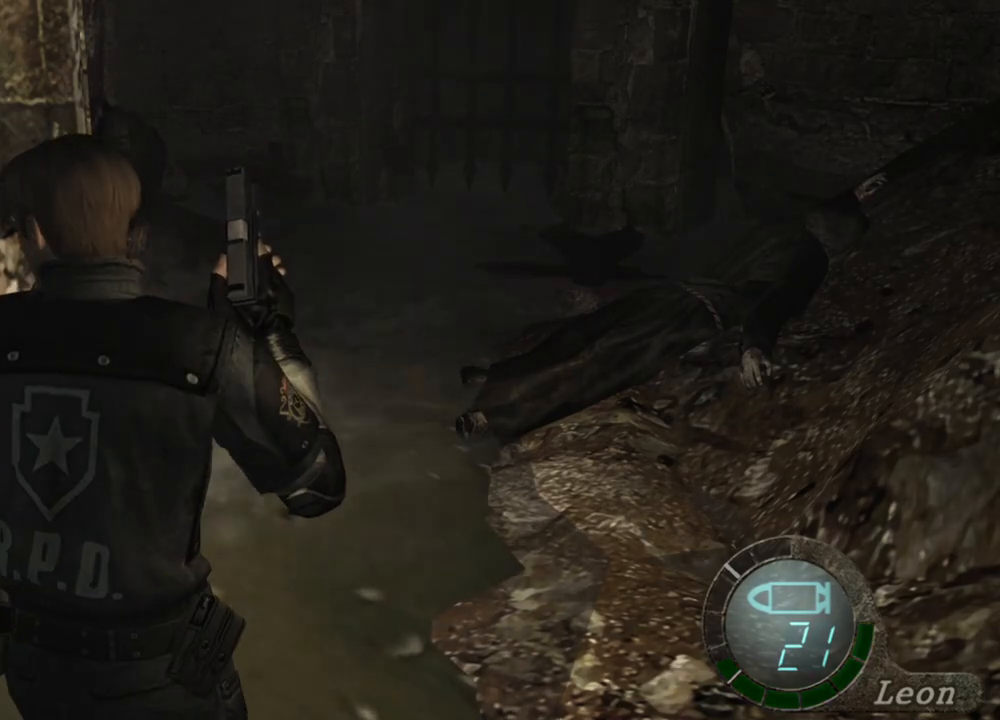
{"keys": ["shift", "w"], "mouse": [], "events": [[367, "w", "down"], [434, "shift", "down"]]}
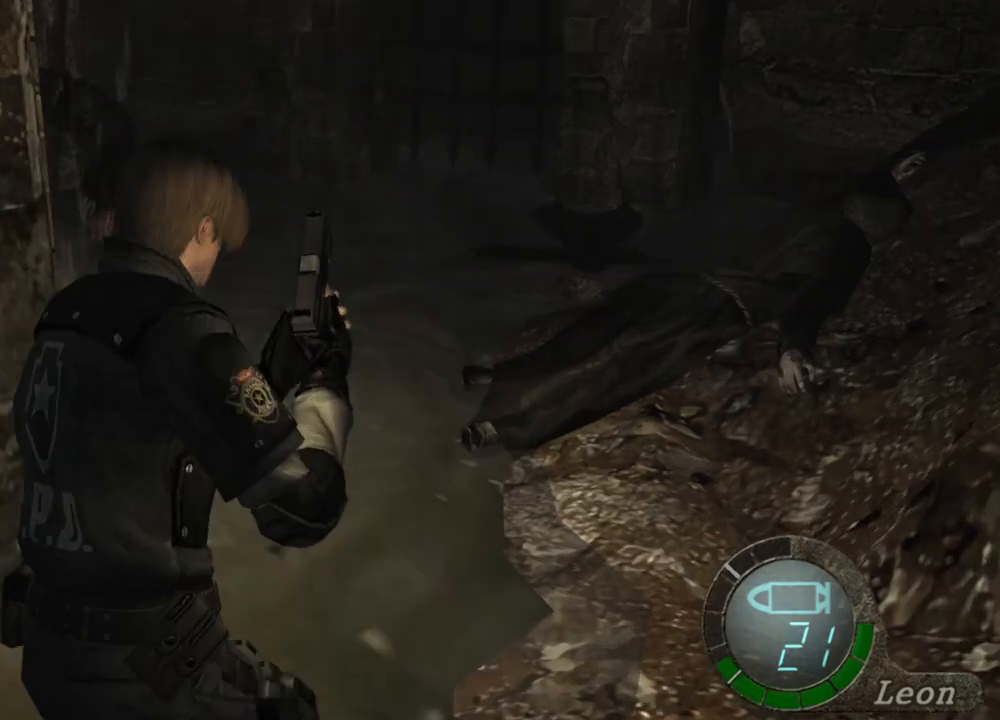
{"keys": ["shift", "w"], "mouse": [], "events": [[100, "e", "down"], [267, "e", "up"], [300, "e", "down"], [500, "e", "up"]]}
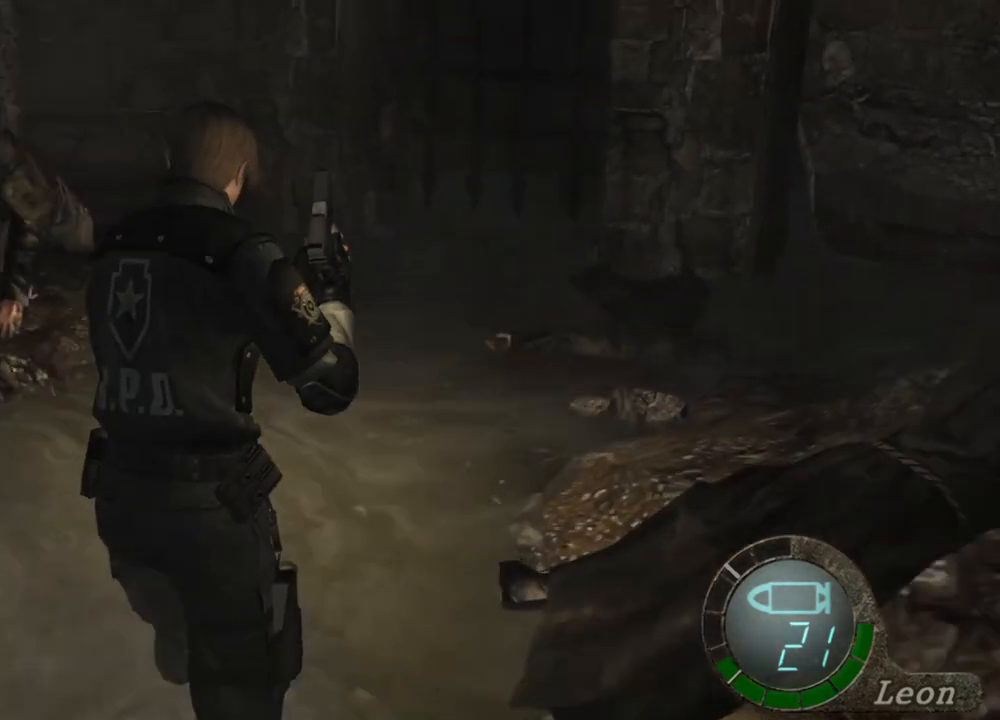
{"keys": [], "mouse": [], "events": [[34, "e", "down"], [400, "e", "up"], [467, "shift", "up"], [467, "w", "up"]]}
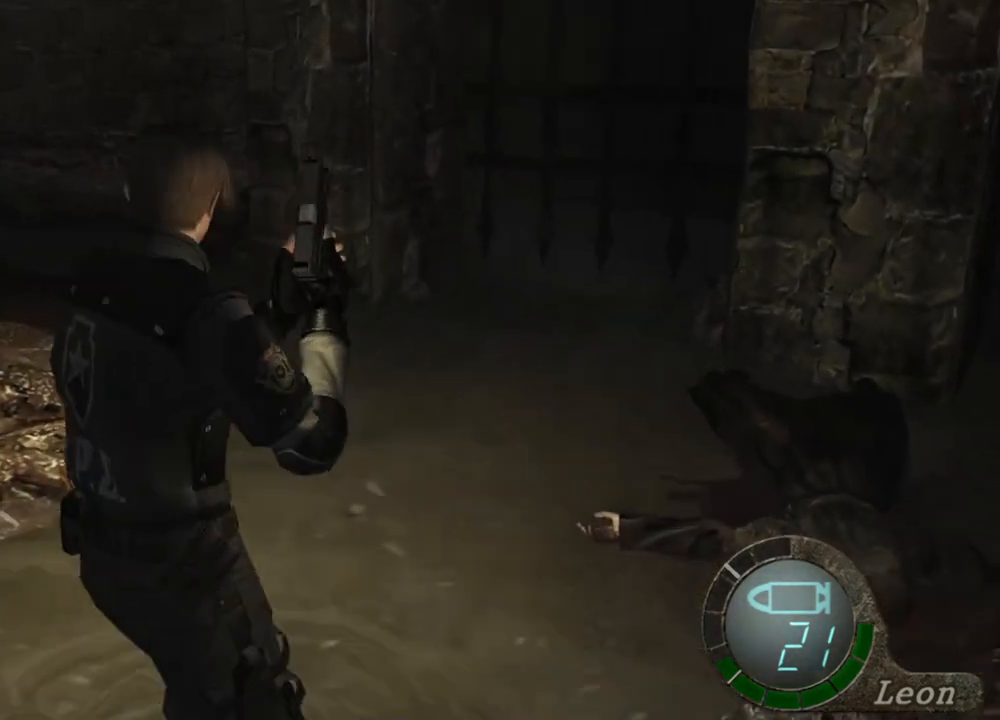
{"keys": ["shift", "w"], "mouse": [], "events": [[334, "mouse_right", "down"], [467, "mouse_right", "up"], [500, "shift", "down"], [500, "w", "down"]]}
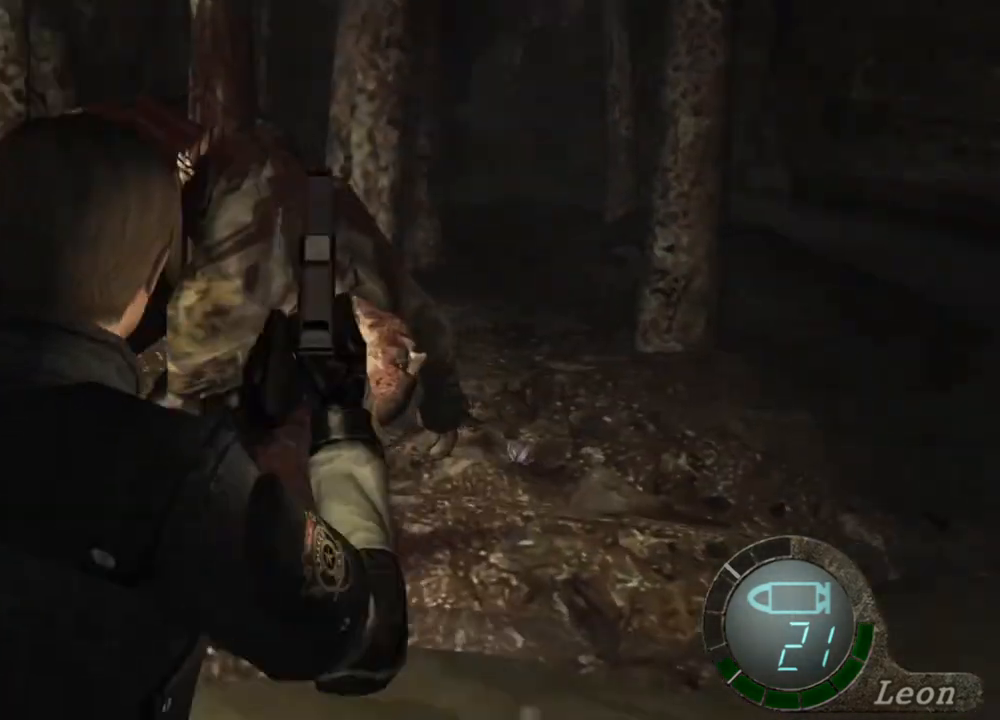
{"keys": ["shift", "w"], "mouse": [], "events": [[134, "e", "down"], [267, "e", "up"], [300, "e", "down"], [367, "e", "up"], [434, "e", "down"], [500, "e", "up"]]}
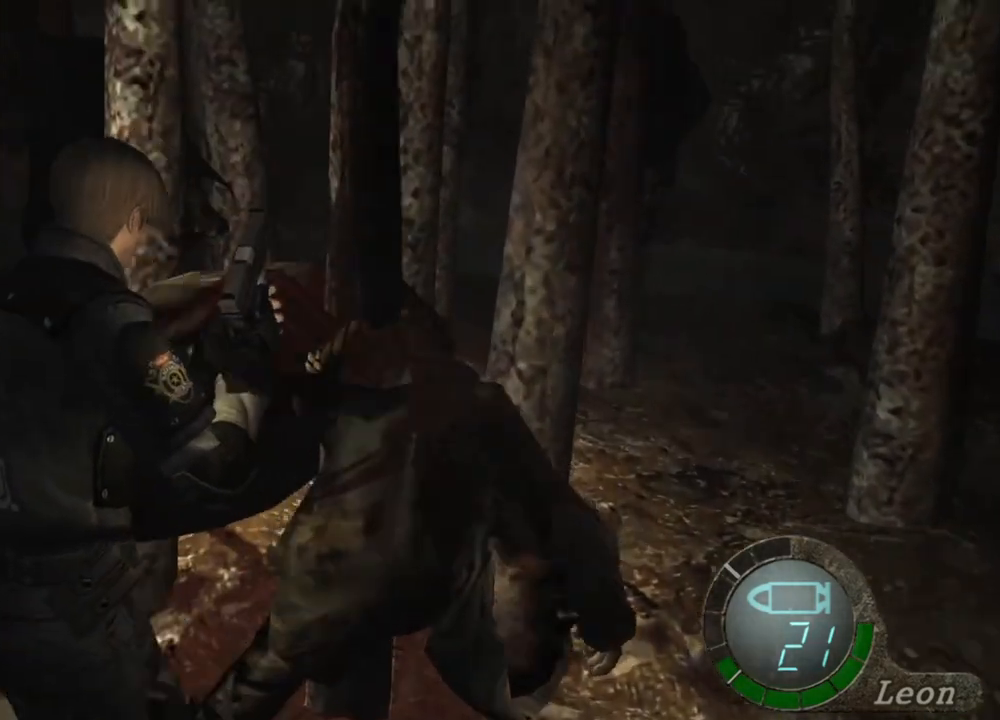
{"keys": ["e", "shift", "w"], "mouse": [], "events": [[34, "e", "down"], [267, "e", "up"], [300, "e", "down"], [400, "e", "up"], [467, "e", "down"]]}
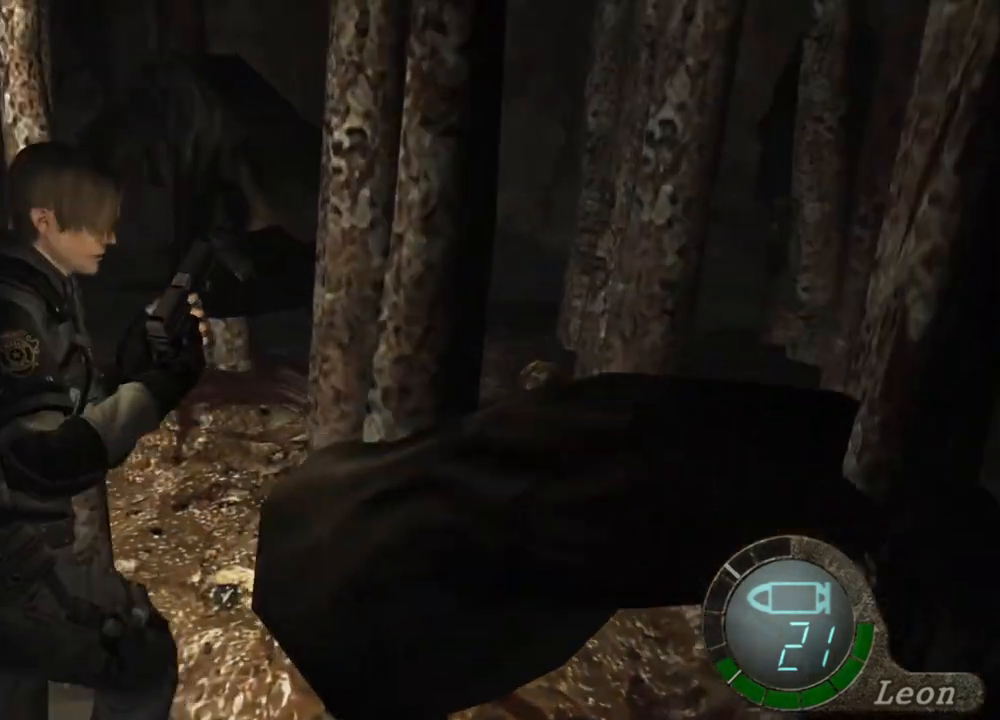
{"keys": [], "mouse": [], "events": [[34, "e", "up"], [100, "e", "down"], [167, "e", "up"], [234, "e", "down"], [334, "e", "up"], [400, "shift", "up"], [400, "w", "up"]]}